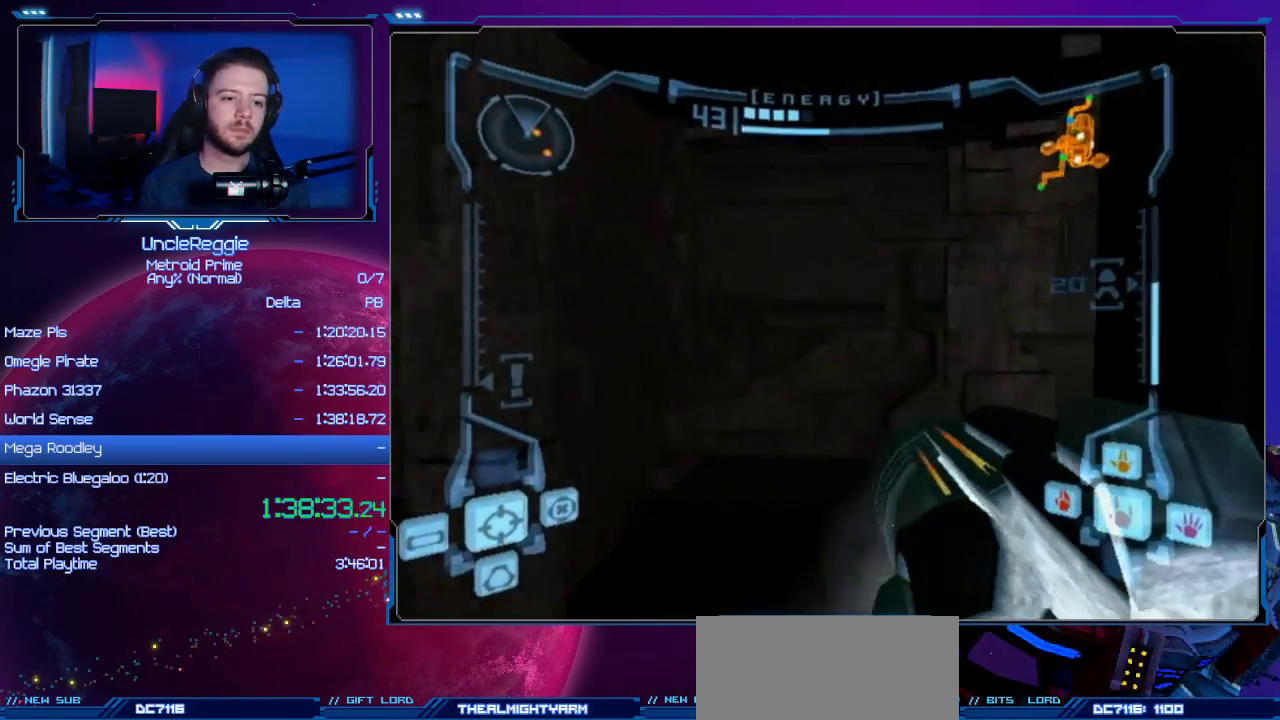
Gameplay with a controller (Nintendo layout); each line is a JSON object with the inputs held at the frame after it. "events" lists button and stick changes between this image and that frame as [ms after this image, input, new state], when the widget could be followed in between. Not read: L3 R3.
{"buttons": ["B", "L1"], "left_stick": "down", "right_stick": "center", "events": [[16, "L1", "down"], [50, "left_stick", "left"], [200, "left_stick", "down-left"], [450, "B", "down"], [484, "left_stick", "down"]]}
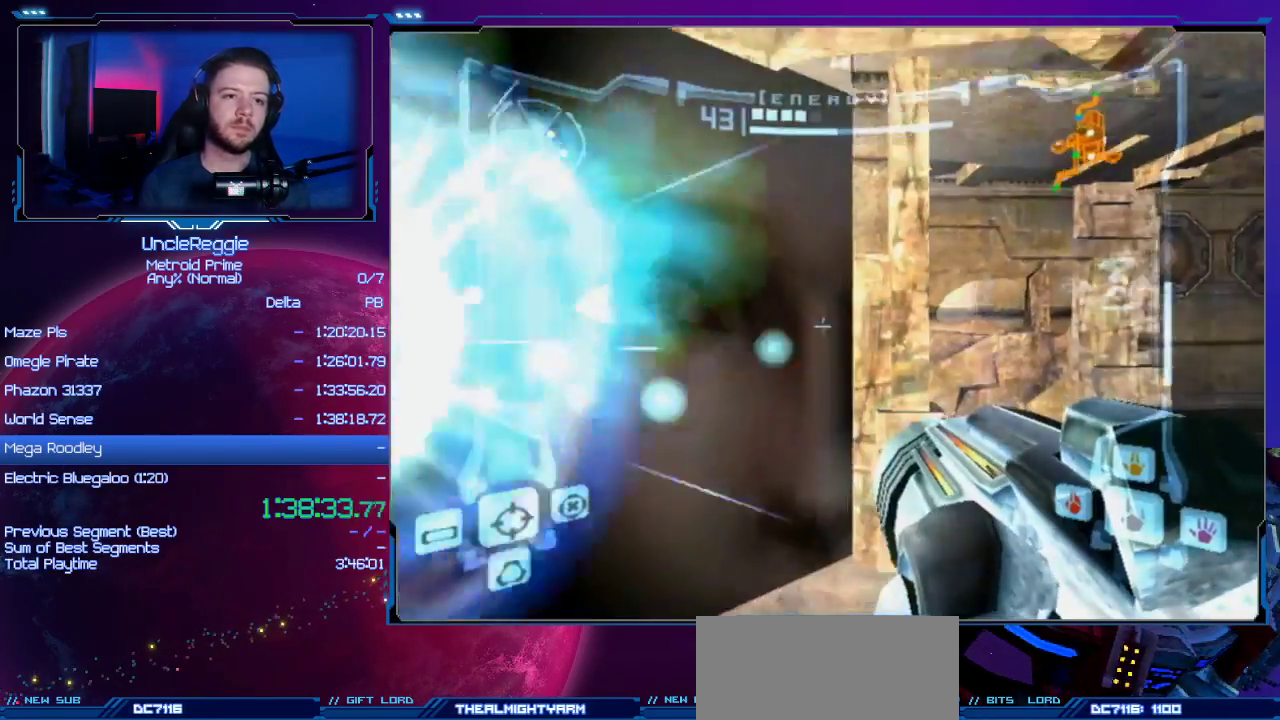
{"buttons": ["B", "L1"], "left_stick": "center", "right_stick": "center", "events": [[150, "B", "up"], [267, "left_stick", "down-left"], [451, "B", "down"], [484, "left_stick", "center"]]}
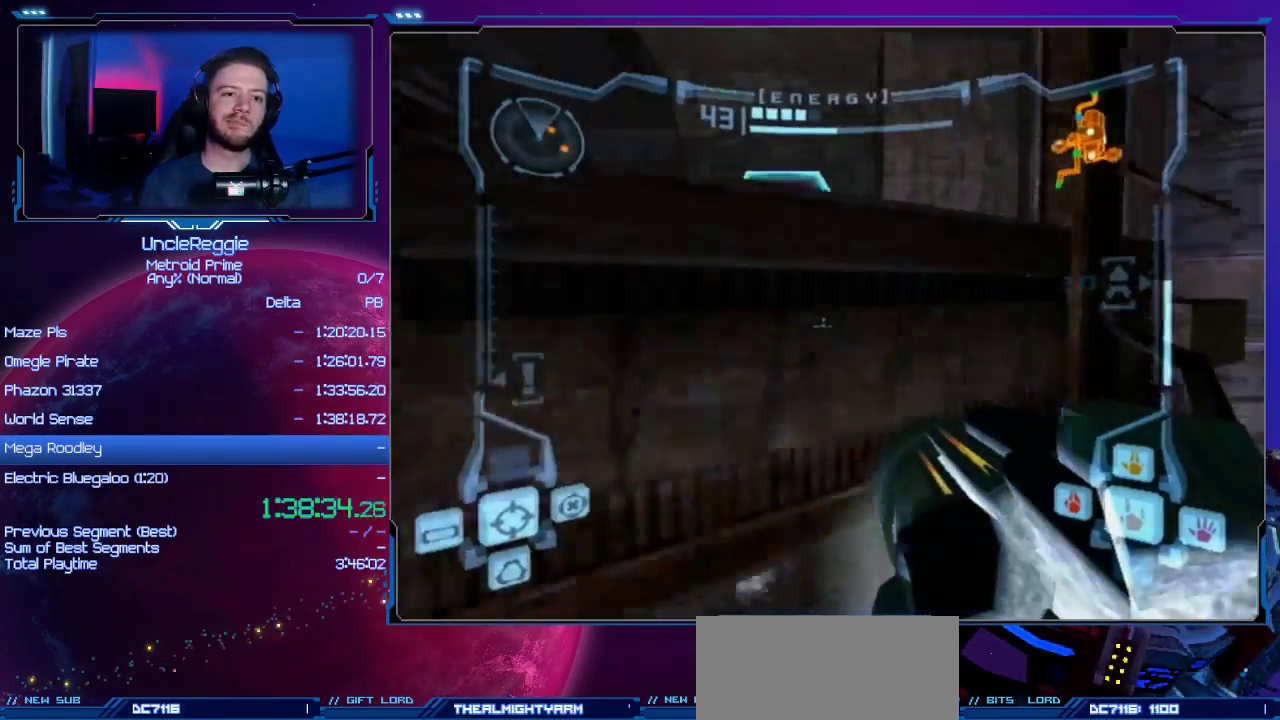
{"buttons": ["A"], "left_stick": "up", "right_stick": "center", "events": [[50, "left_stick", "up-left"], [150, "B", "up"], [400, "left_stick", "up"], [433, "A", "down"], [450, "L1", "up"]]}
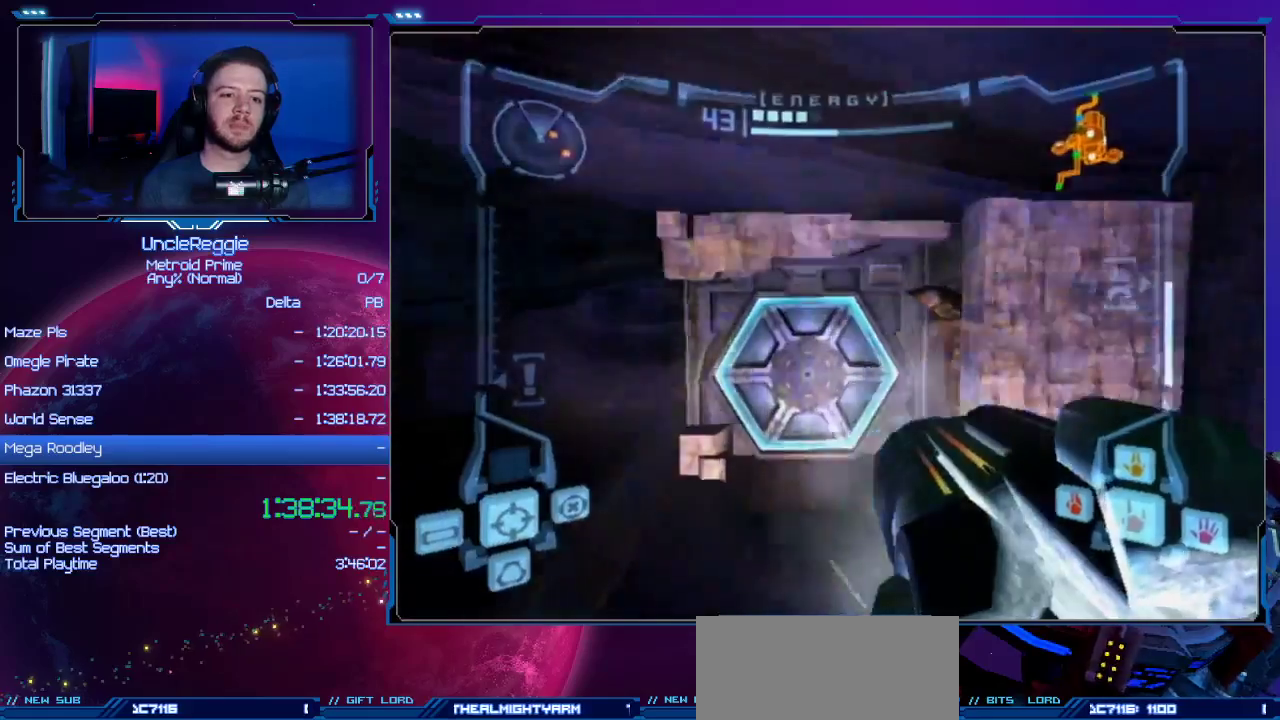
{"buttons": [], "left_stick": "up", "right_stick": "center", "events": [[50, "A", "up"]]}
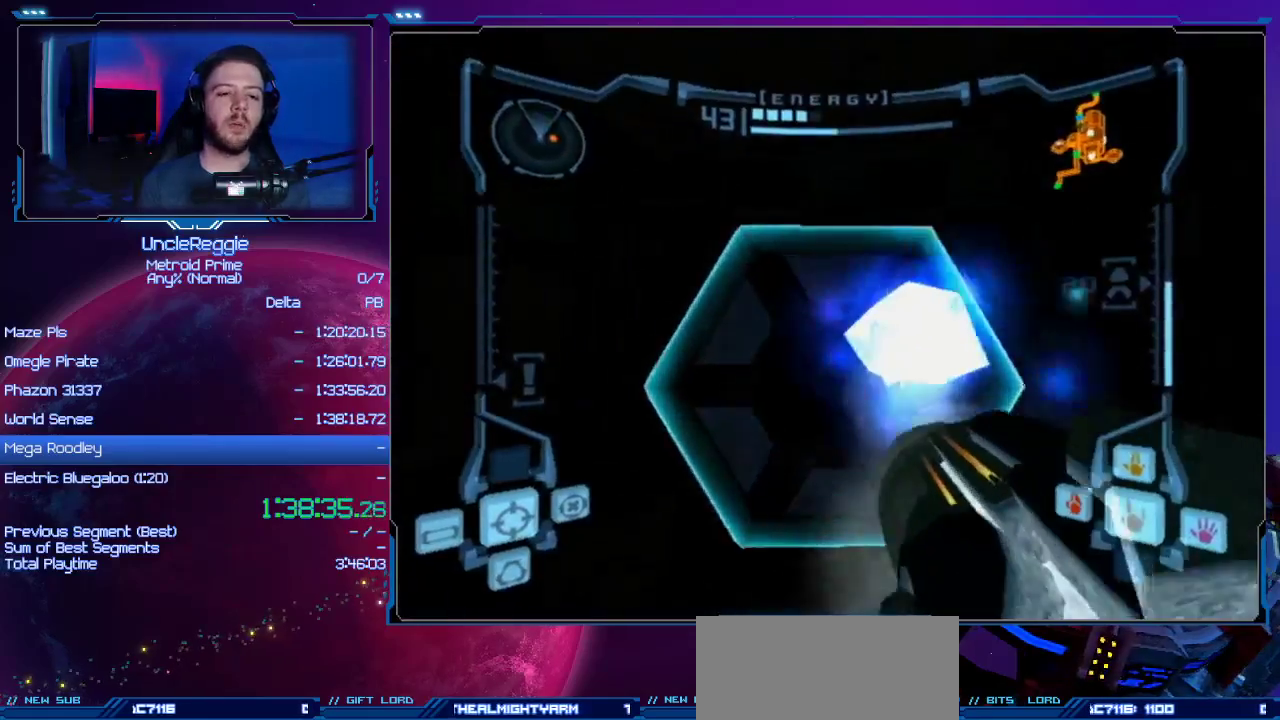
{"buttons": [], "left_stick": "center", "right_stick": "center", "events": [[267, "left_stick", "center"]]}
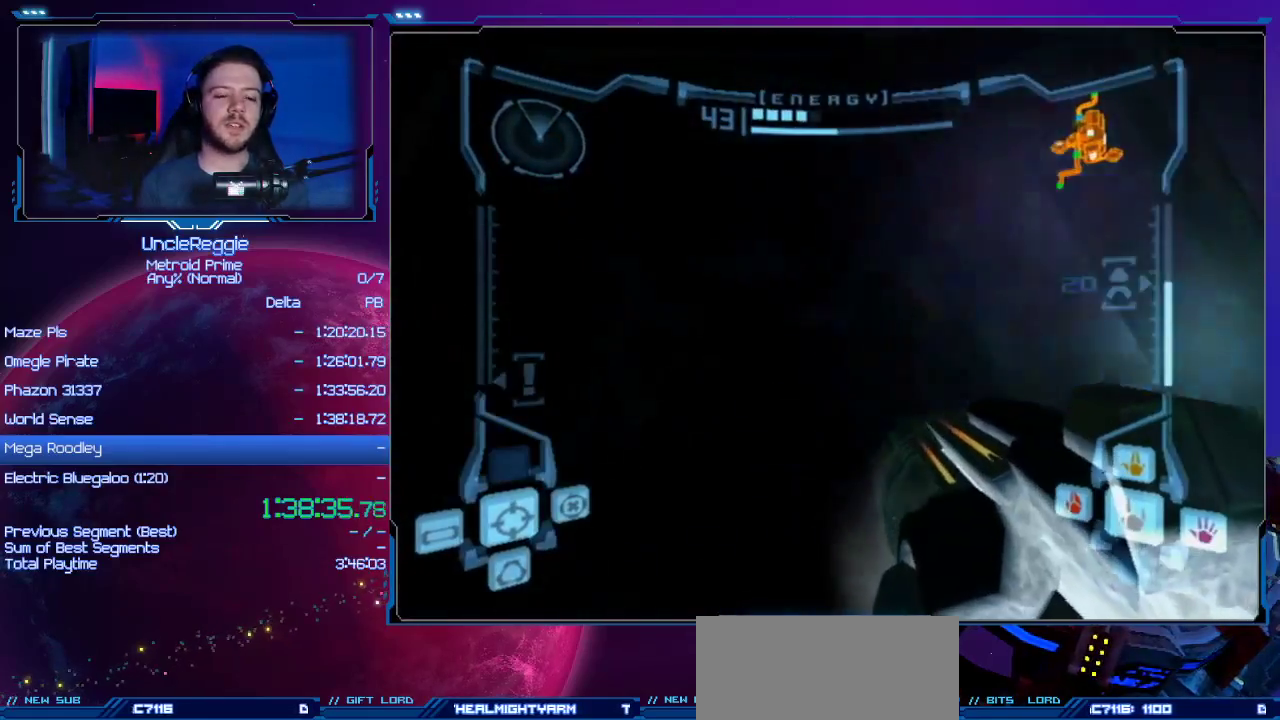
{"buttons": [], "left_stick": "center", "right_stick": "center", "events": [[150, "left_stick", "up"], [334, "left_stick", "center"]]}
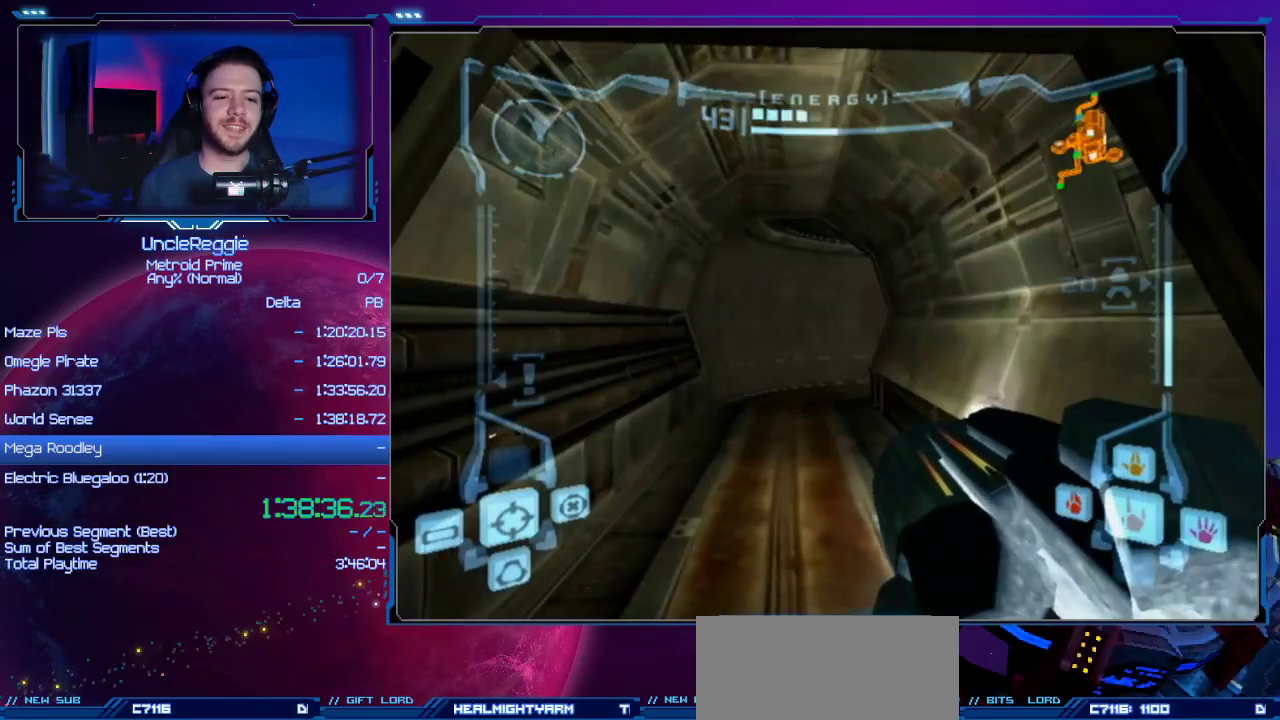
{"buttons": ["L1", "R1"], "left_stick": "up", "right_stick": "center", "events": [[33, "left_stick", "up"], [317, "L1", "down"], [317, "left_stick", "up-left"], [417, "B", "down"], [467, "B", "up"], [501, "R1", "down"], [501, "left_stick", "up"]]}
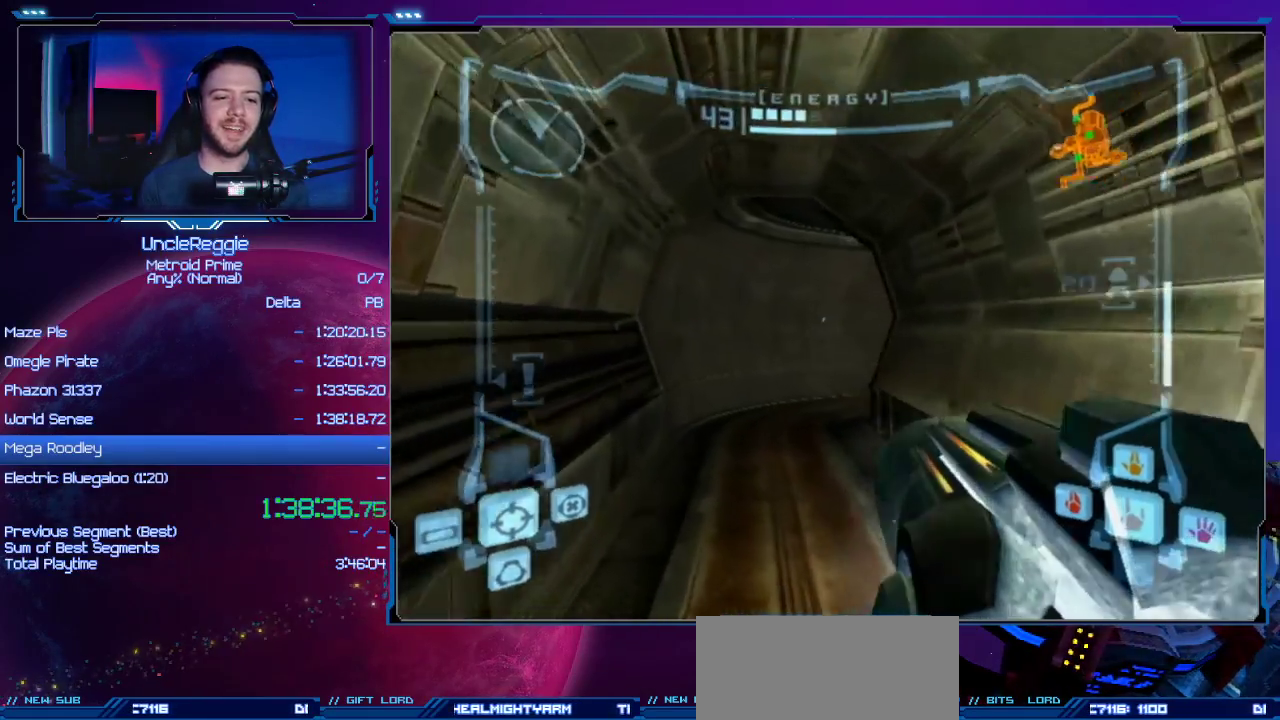
{"buttons": ["R1"], "left_stick": "up-right", "right_stick": "center", "events": [[33, "L1", "up"], [133, "left_stick", "up-right"]]}
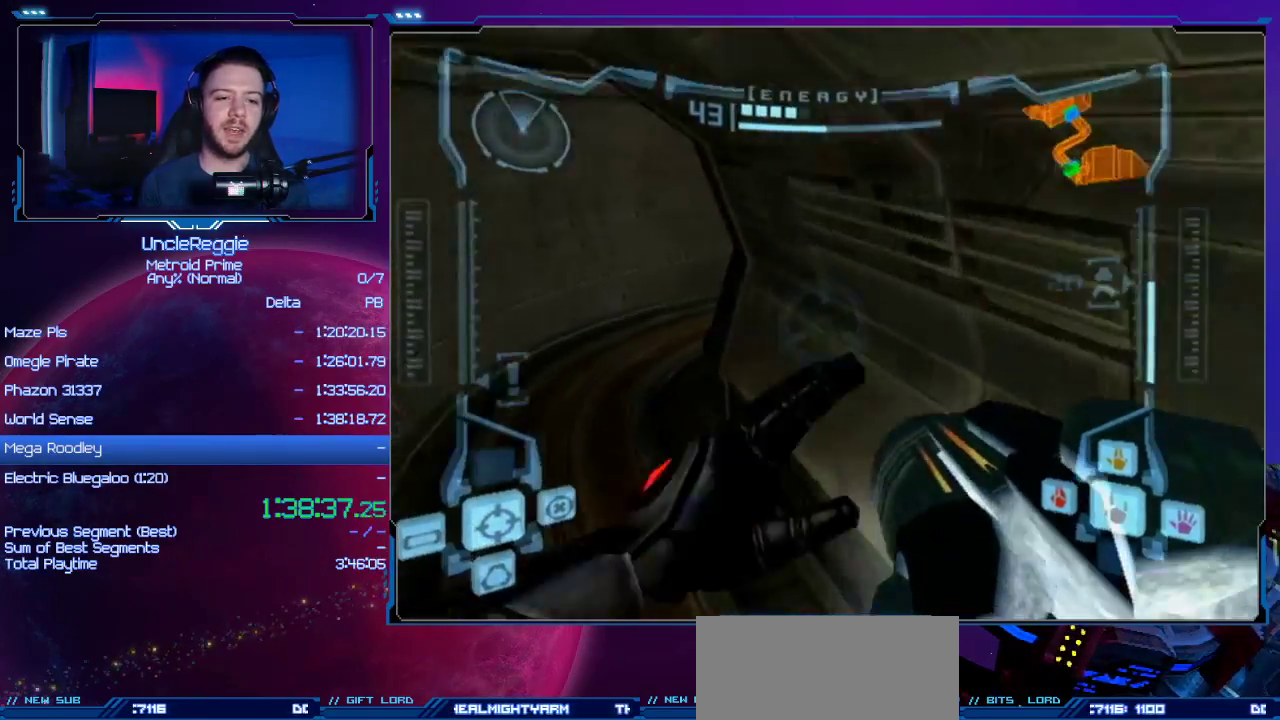
{"buttons": [], "left_stick": "right", "right_stick": "center", "events": [[83, "L1", "down"], [100, "B", "down"], [200, "B", "up"], [217, "L1", "up"], [267, "R1", "up"], [467, "left_stick", "right"]]}
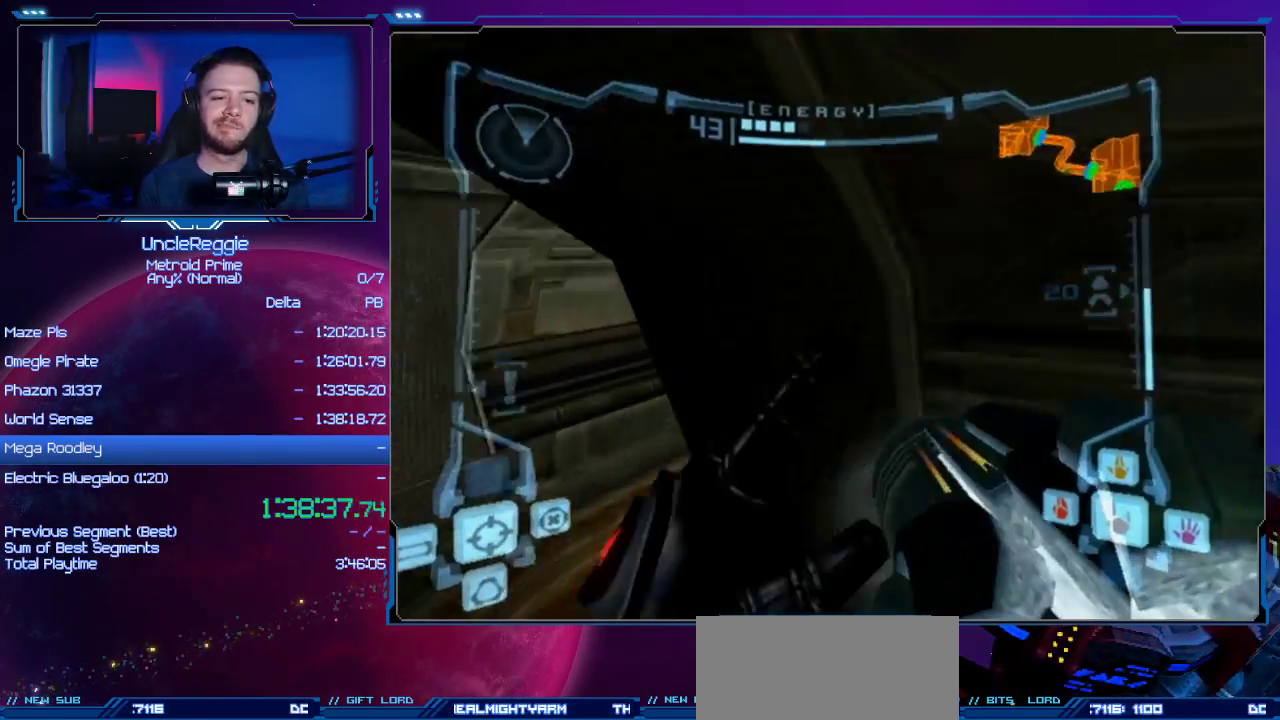
{"buttons": ["B", "L1"], "left_stick": "up", "right_stick": "center", "events": [[200, "L1", "down"], [200, "left_stick", "up-left"], [450, "B", "down"], [450, "left_stick", "up"]]}
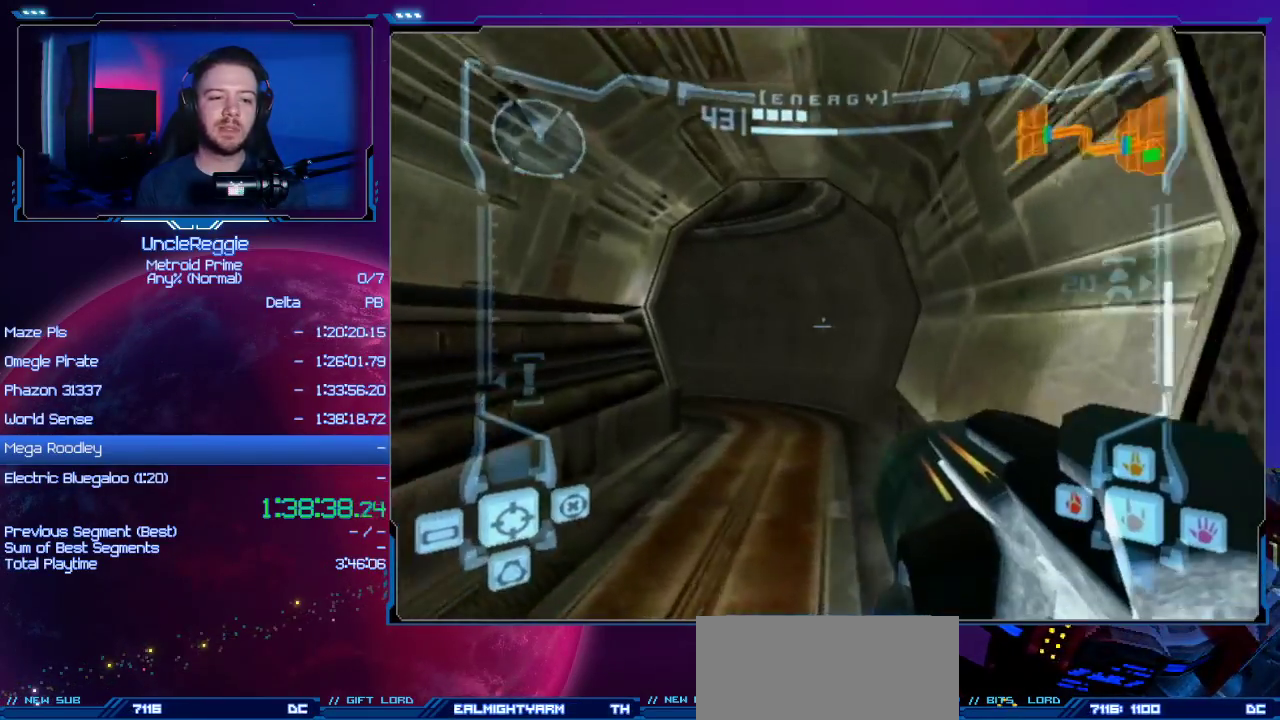
{"buttons": ["R1"], "left_stick": "up-left", "right_stick": "center", "events": [[67, "B", "up"], [67, "L1", "up"], [134, "R1", "down"], [234, "left_stick", "up-left"]]}
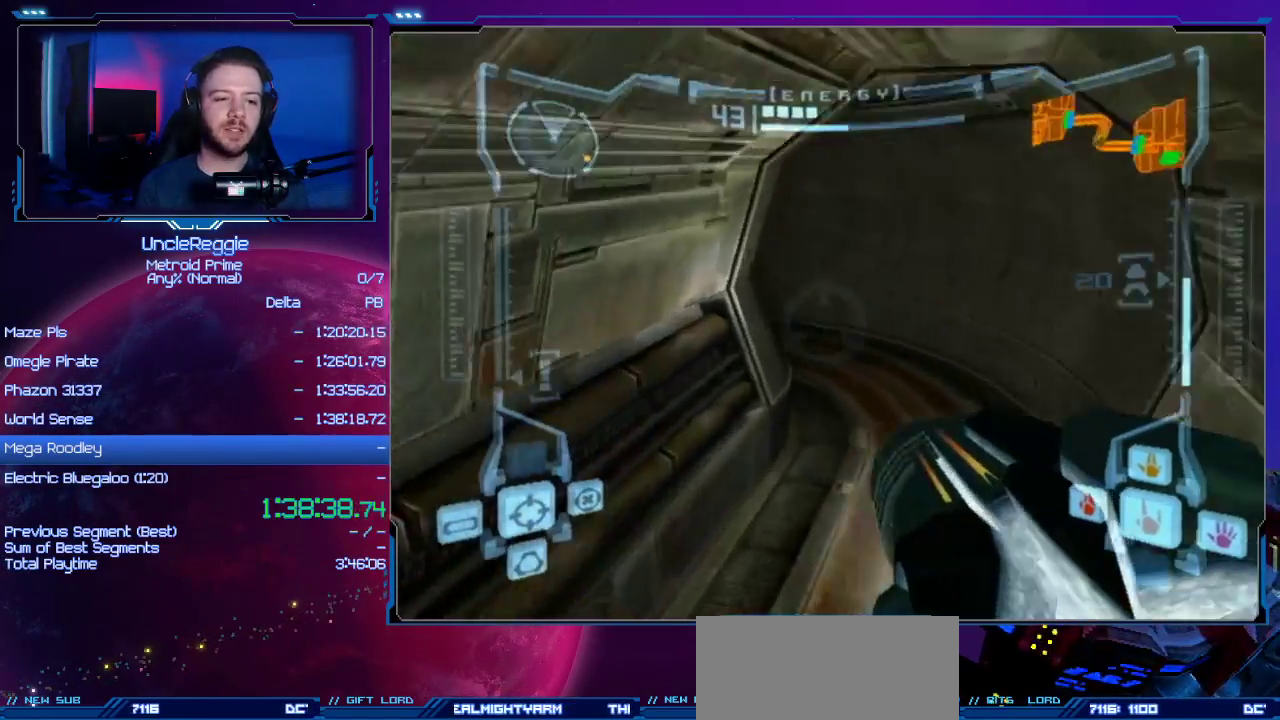
{"buttons": [], "left_stick": "up-left", "right_stick": "center", "events": [[166, "B", "down"], [166, "L1", "down"], [317, "B", "up"], [317, "L1", "up"], [317, "R1", "up"]]}
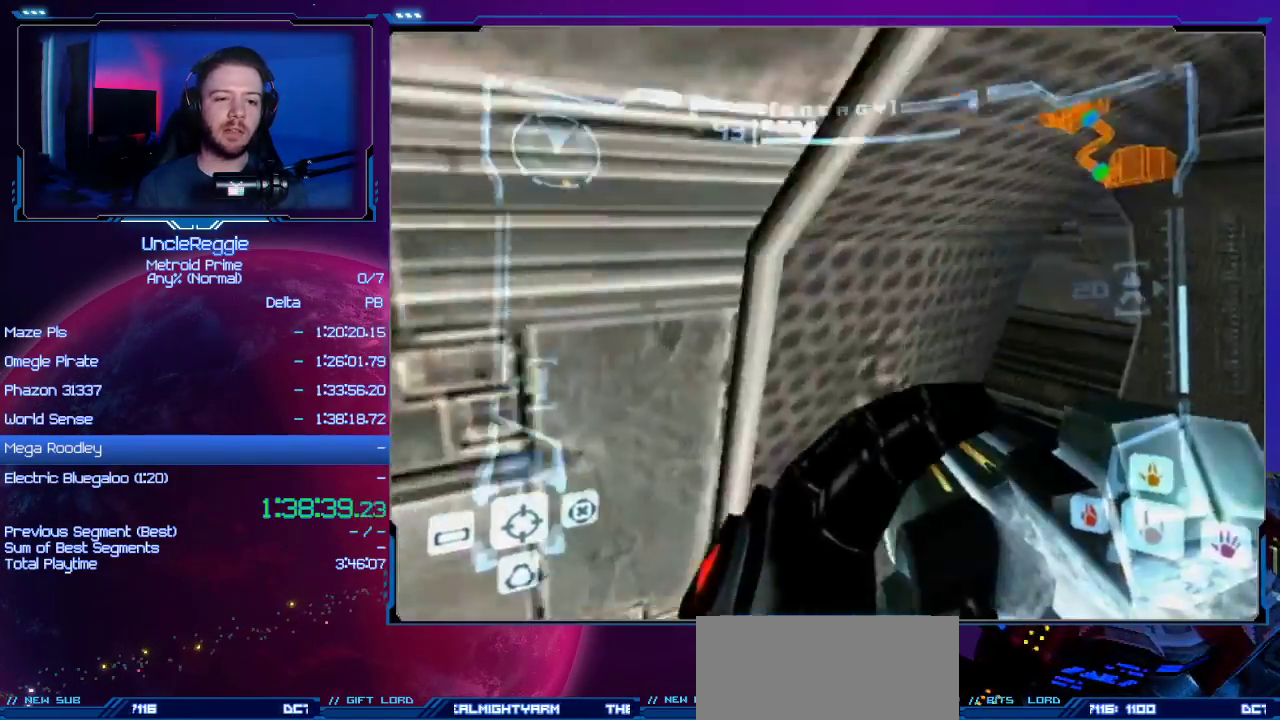
{"buttons": [], "left_stick": "up", "right_stick": "center", "events": [[250, "A", "down"], [317, "left_stick", "up"], [417, "A", "up"]]}
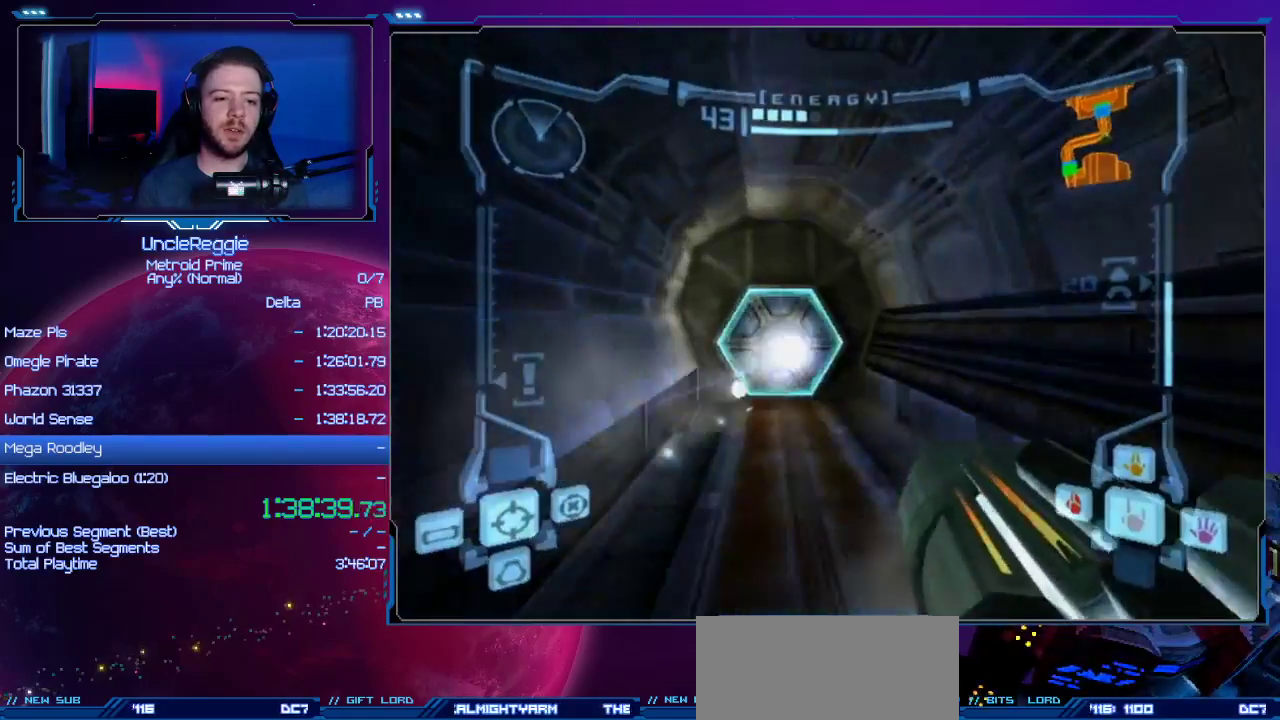
{"buttons": [], "left_stick": "up", "right_stick": "left", "events": [[483, "right_stick", "left"]]}
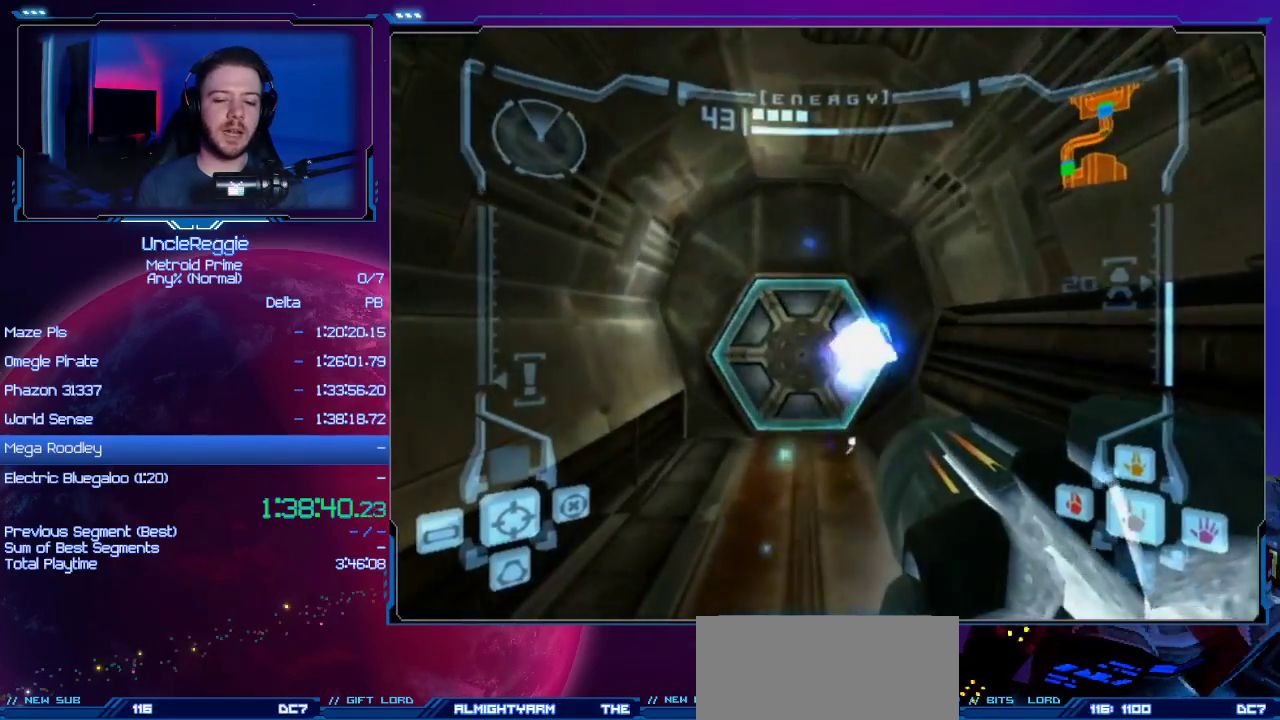
{"buttons": [], "left_stick": "up", "right_stick": "center", "events": [[83, "right_stick", "center"]]}
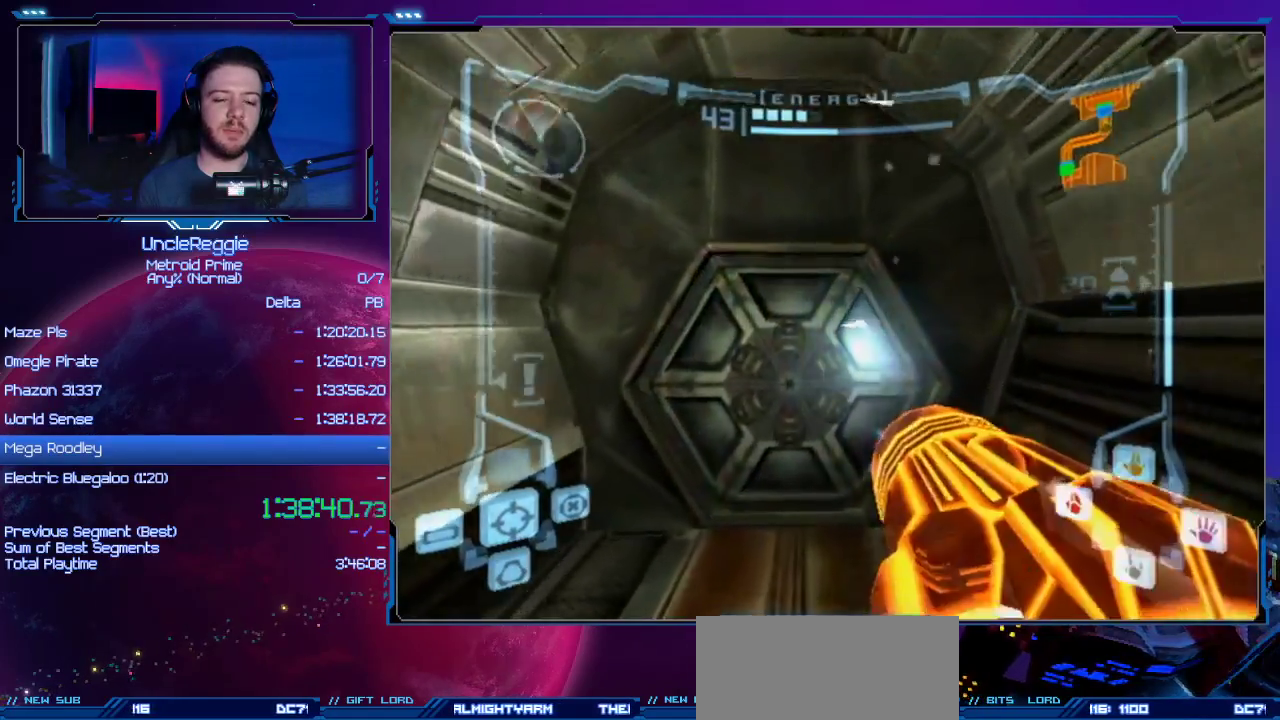
{"buttons": [], "left_stick": "up", "right_stick": "center", "events": [[317, "right_stick", "down"], [417, "right_stick", "center"]]}
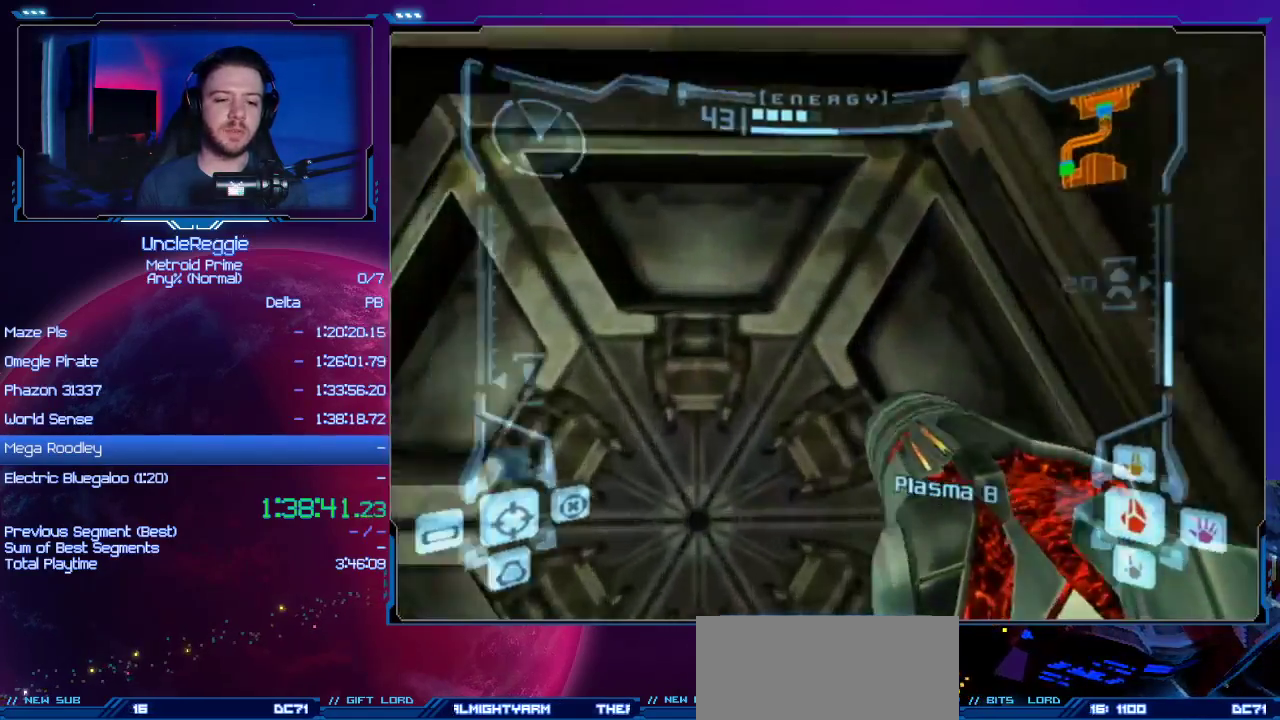
{"buttons": [], "left_stick": "right", "right_stick": "center", "events": [[267, "left_stick", "center"], [451, "left_stick", "right"]]}
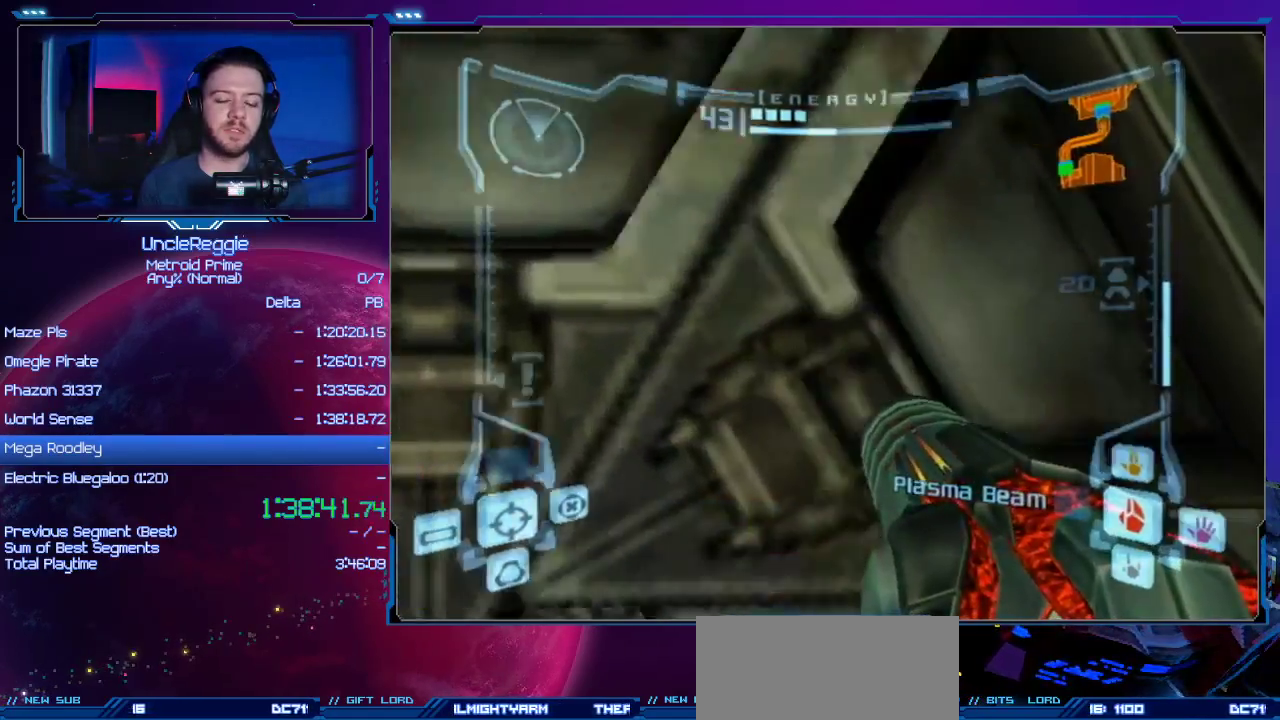
{"buttons": ["L1"], "left_stick": "up-left", "right_stick": "center", "events": [[166, "left_stick", "center"], [233, "L1", "down"], [266, "right_stick", "up"], [333, "left_stick", "up-left"], [333, "right_stick", "center"]]}
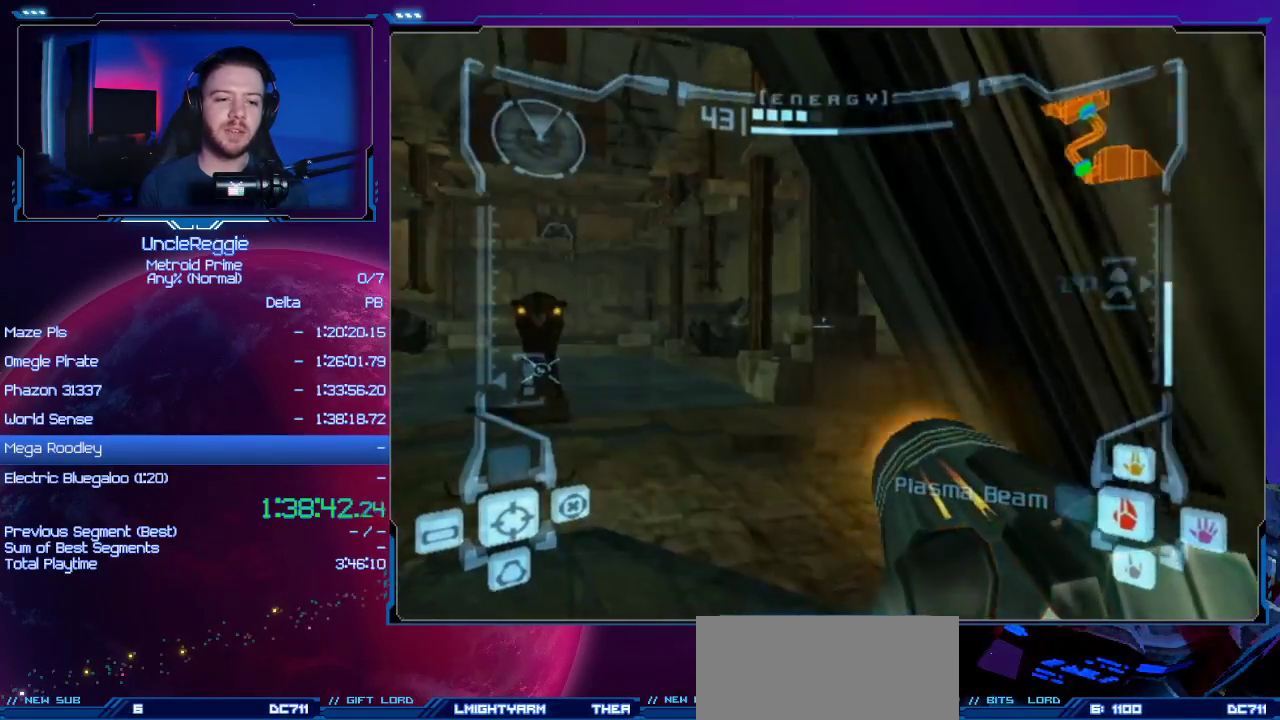
{"buttons": ["L1"], "left_stick": "up-right", "right_stick": "down", "events": [[17, "L1", "up"], [17, "left_stick", "up"], [317, "right_stick", "down"], [450, "left_stick", "up-right"], [467, "L1", "down"]]}
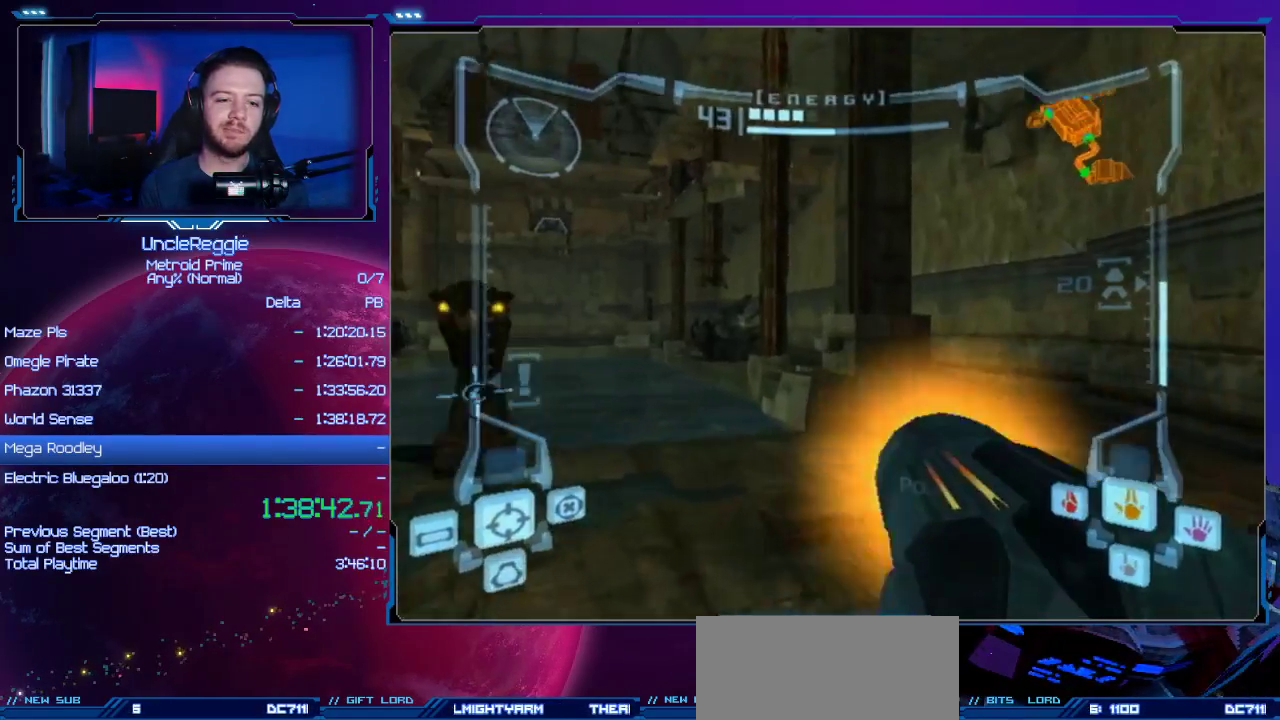
{"buttons": ["B", "L1"], "left_stick": "up-right", "right_stick": "center", "events": [[200, "right_stick", "center"], [450, "B", "down"]]}
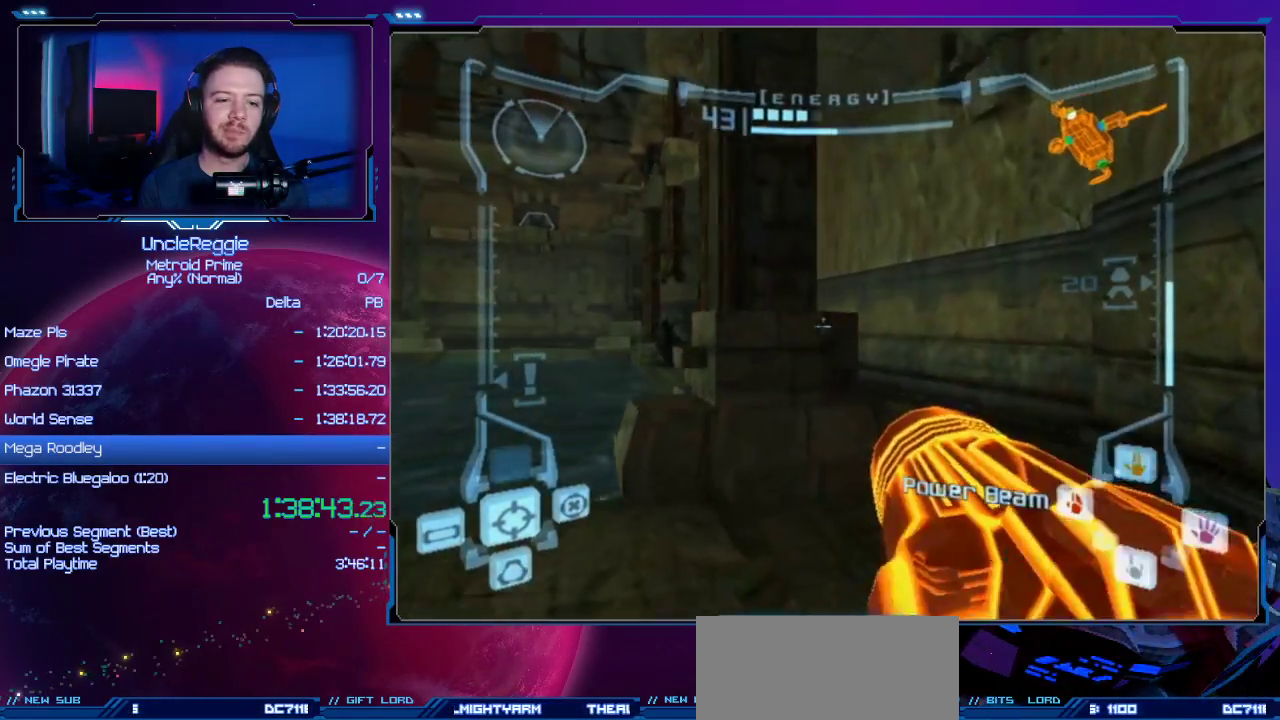
{"buttons": [], "left_stick": "up", "right_stick": "center", "events": [[33, "B", "up"], [100, "L1", "up"], [100, "R1", "down"], [134, "left_stick", "up"], [234, "left_stick", "up-left"], [467, "R1", "up"], [501, "left_stick", "up"]]}
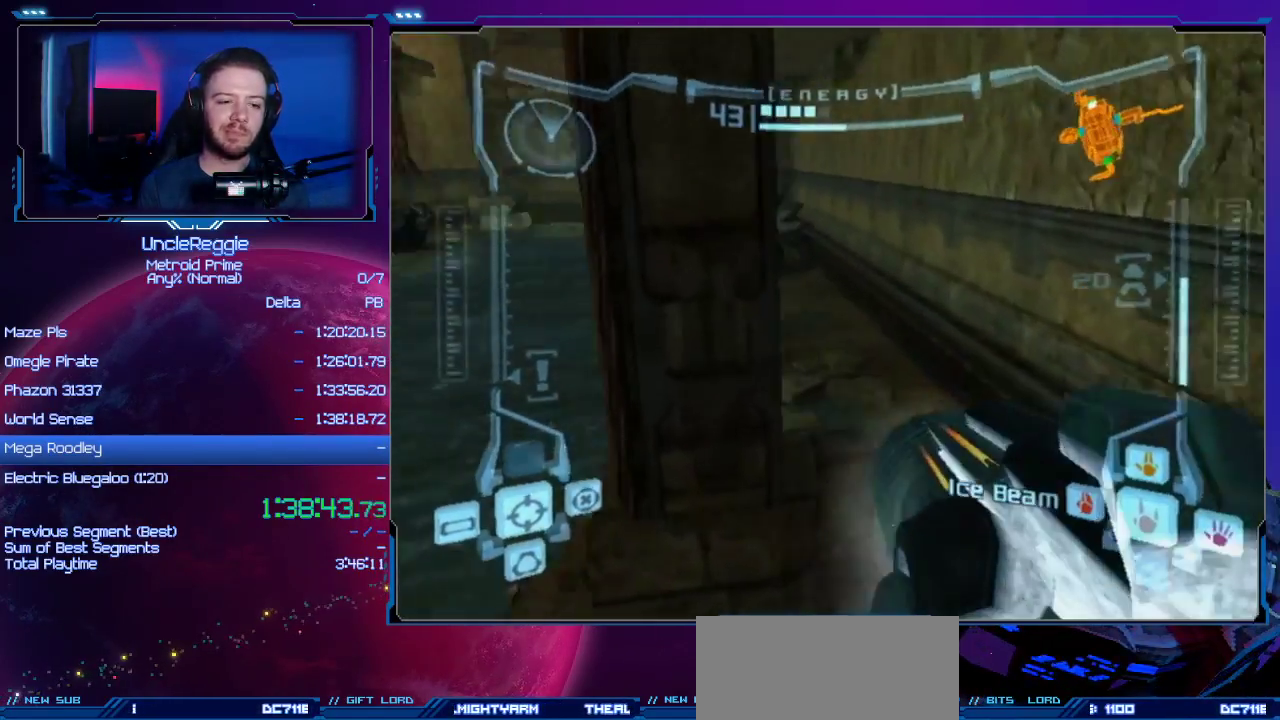
{"buttons": [], "left_stick": "up-right", "right_stick": "center", "events": [[200, "left_stick", "up-left"], [467, "left_stick", "up-right"]]}
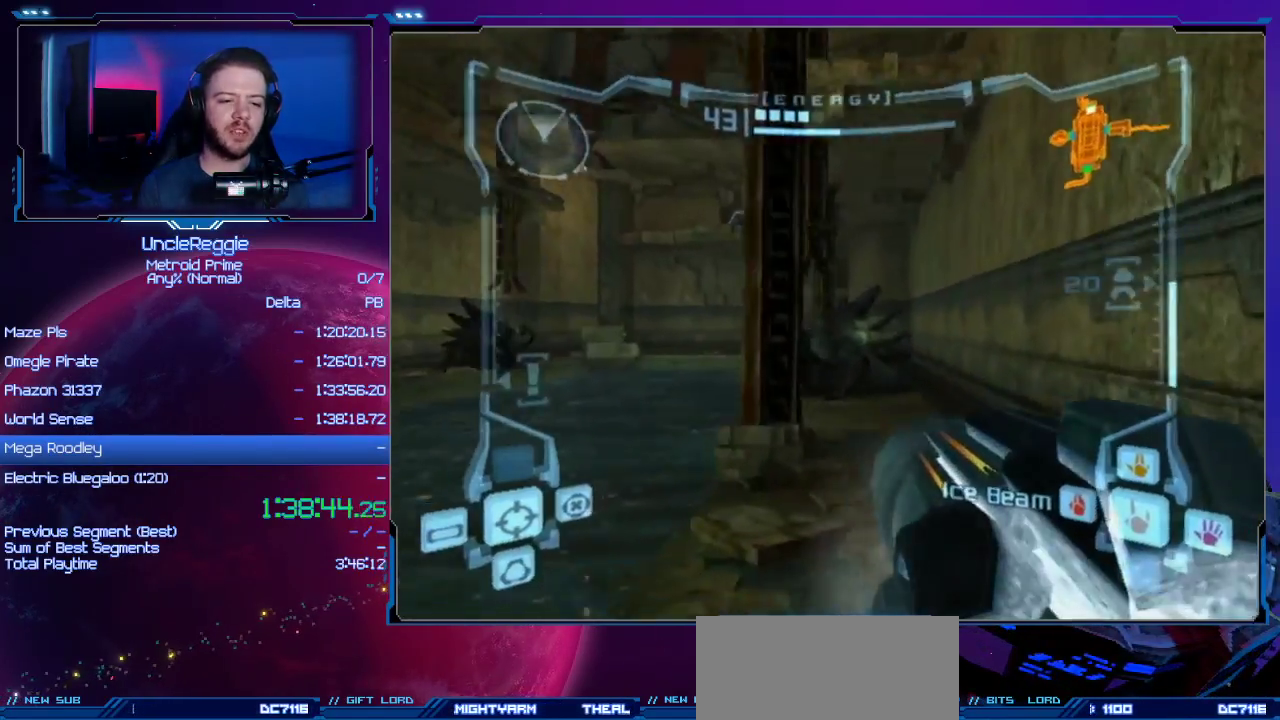
{"buttons": [], "left_stick": "up", "right_stick": "center", "events": [[83, "left_stick", "up"], [167, "L1", "down"], [267, "B", "down"], [384, "B", "up"], [384, "L1", "up"]]}
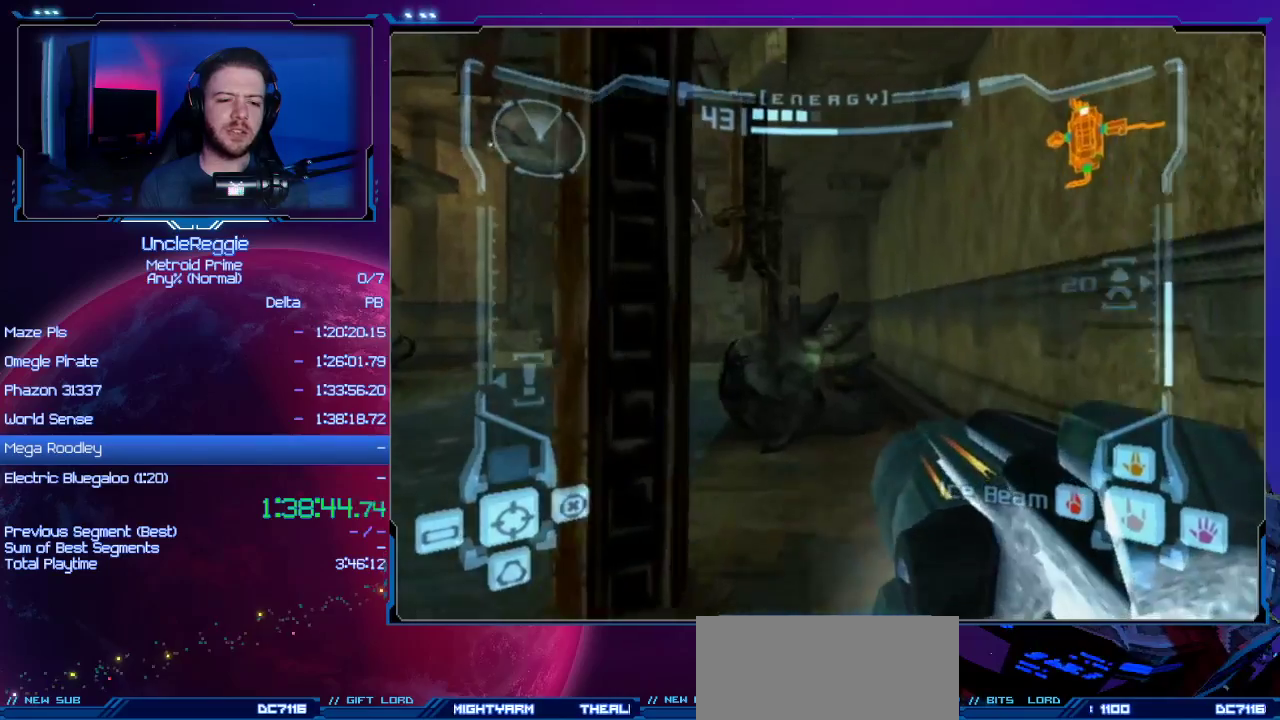
{"buttons": [], "left_stick": "up", "right_stick": "center", "events": []}
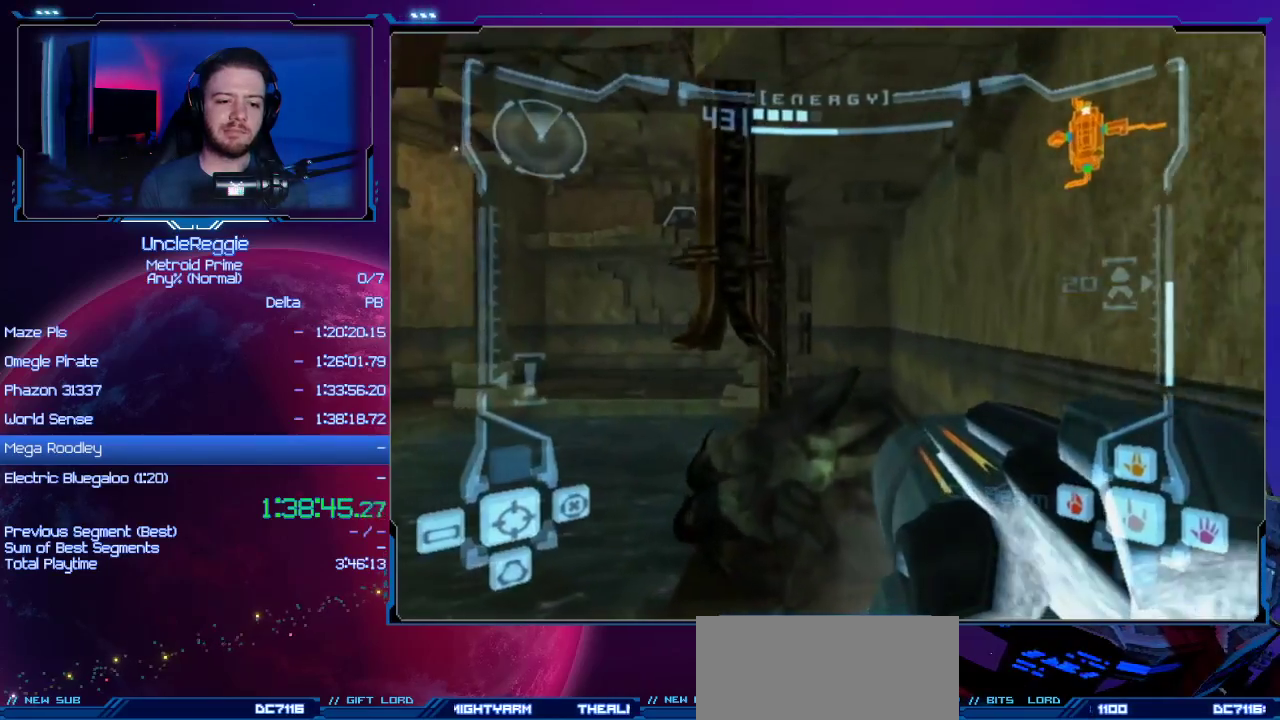
{"buttons": ["L1"], "left_stick": "up", "right_stick": "center", "events": [[150, "L1", "down"]]}
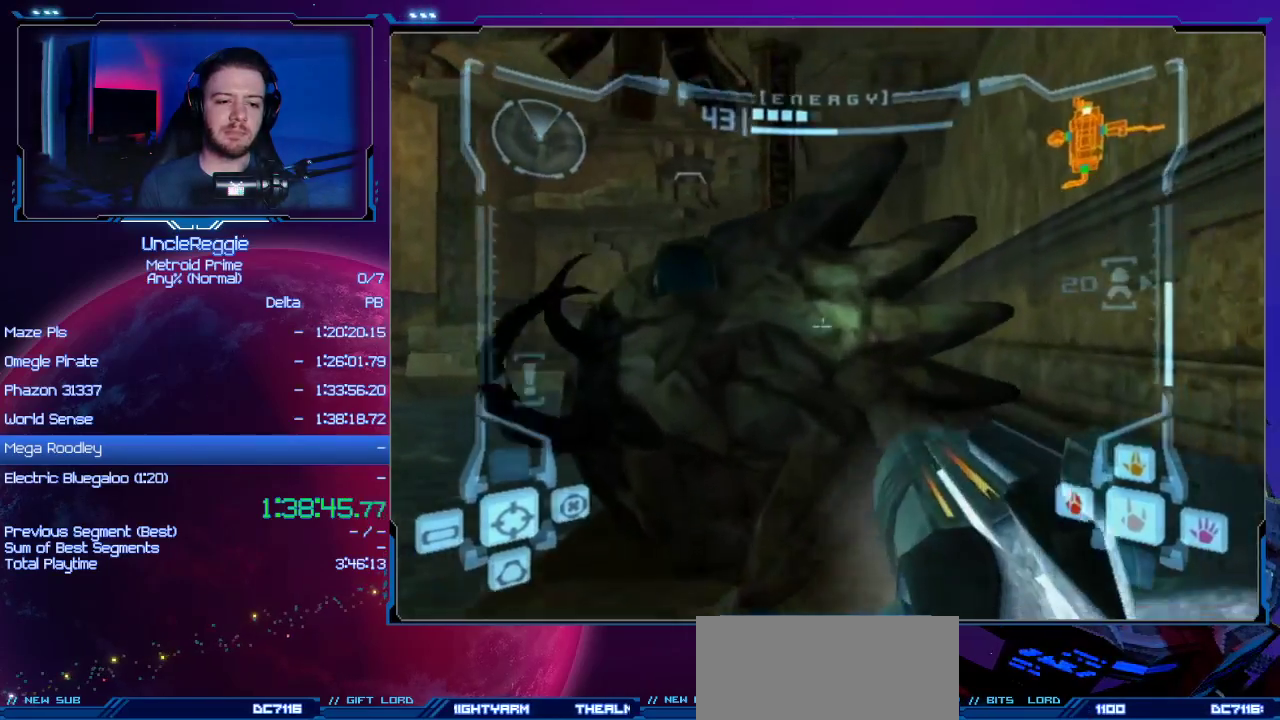
{"buttons": ["L1"], "left_stick": "up-left", "right_stick": "center", "events": [[233, "B", "down"], [433, "B", "up"], [483, "left_stick", "up-left"]]}
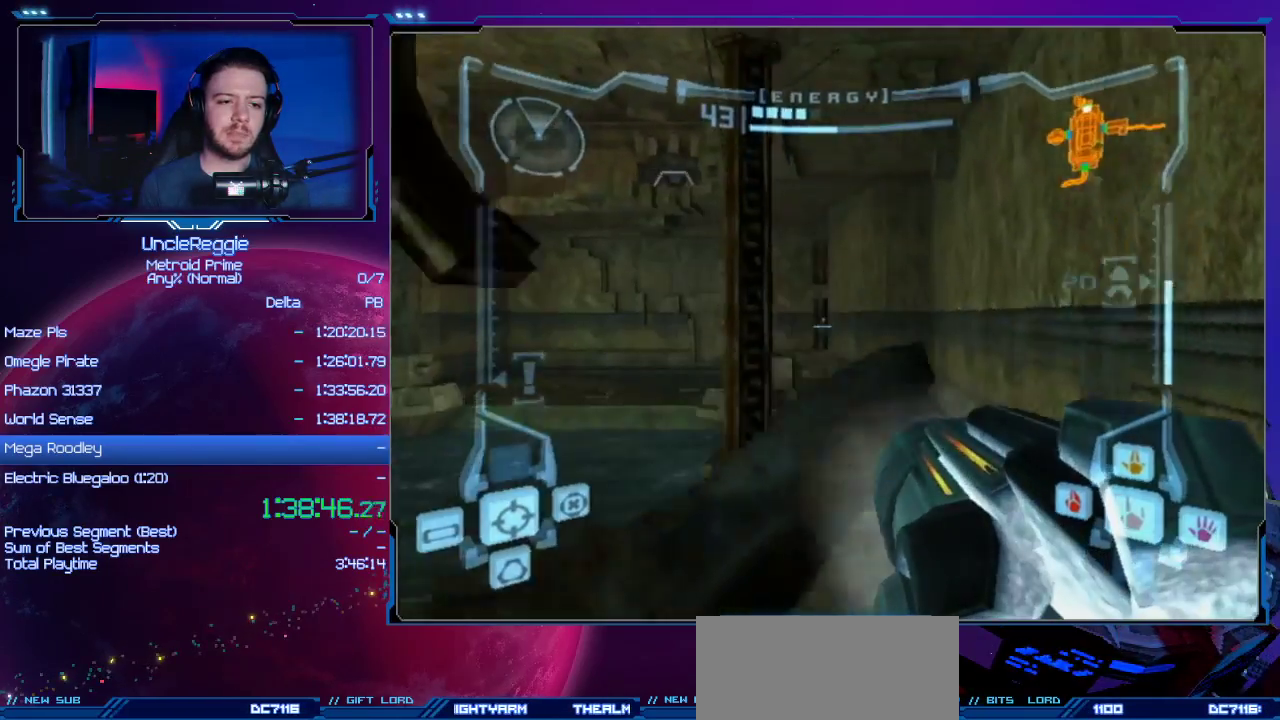
{"buttons": ["L1"], "left_stick": "center", "right_stick": "center", "events": [[300, "left_stick", "center"]]}
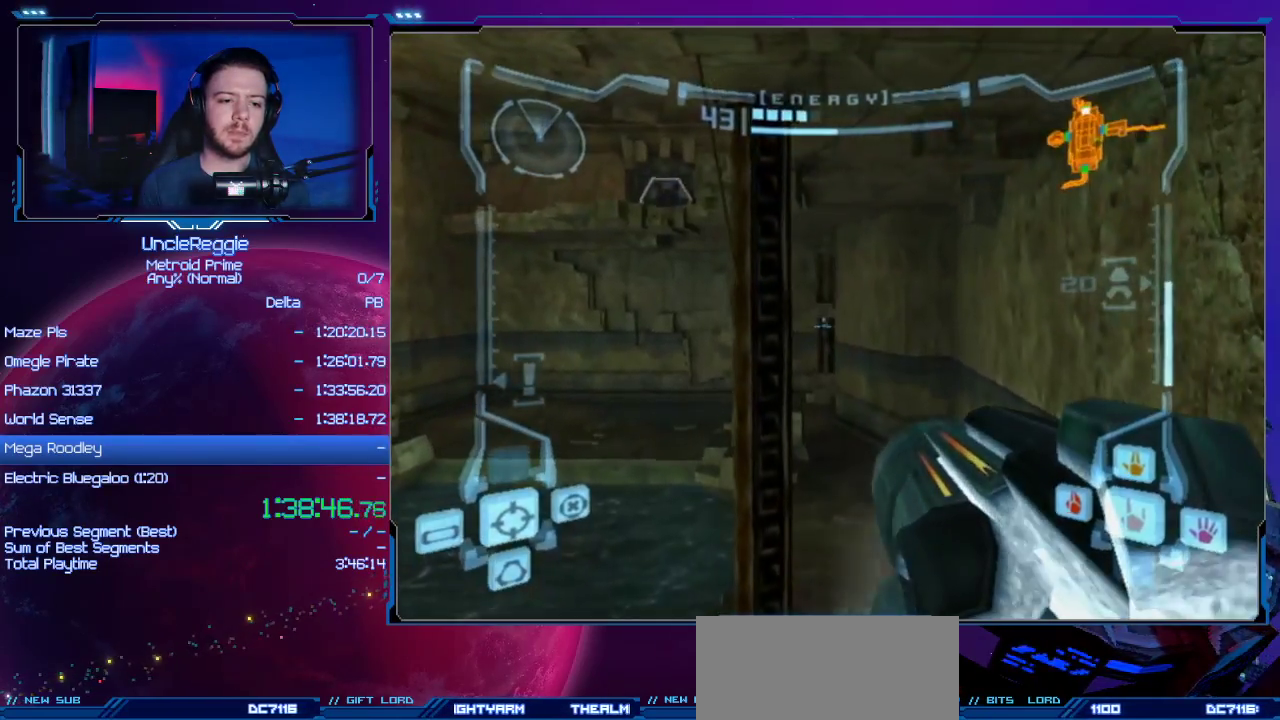
{"buttons": ["L1"], "left_stick": "center", "right_stick": "center", "events": []}
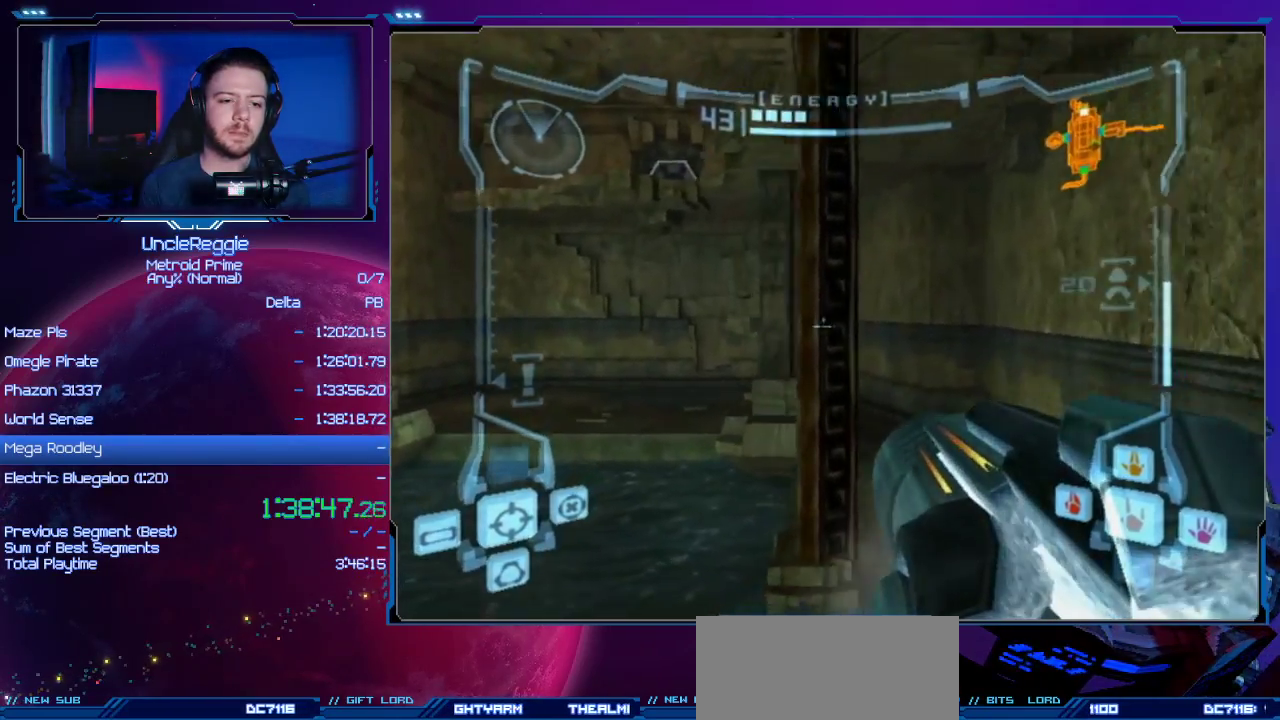
{"buttons": ["L1"], "left_stick": "down", "right_stick": "center", "events": [[117, "B", "down"], [117, "left_stick", "right"], [367, "B", "up"], [434, "left_stick", "down"]]}
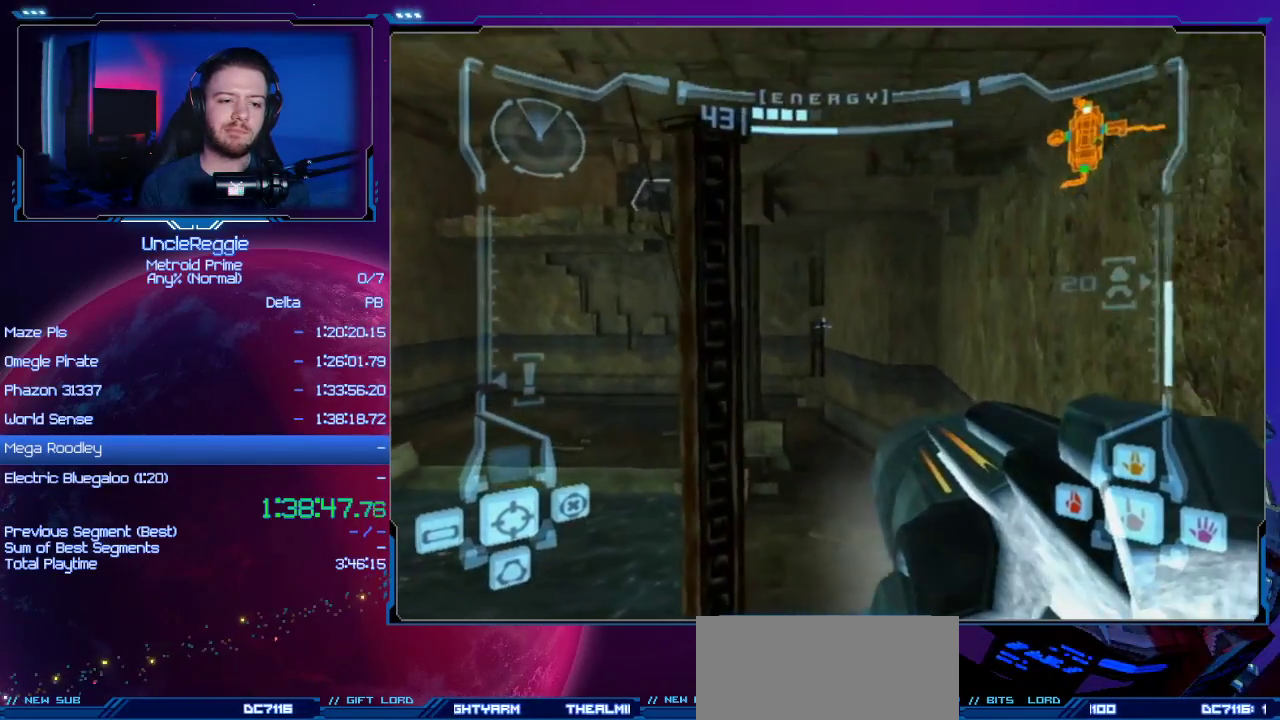
{"buttons": ["L1"], "left_stick": "center", "right_stick": "center", "events": [[83, "left_stick", "center"]]}
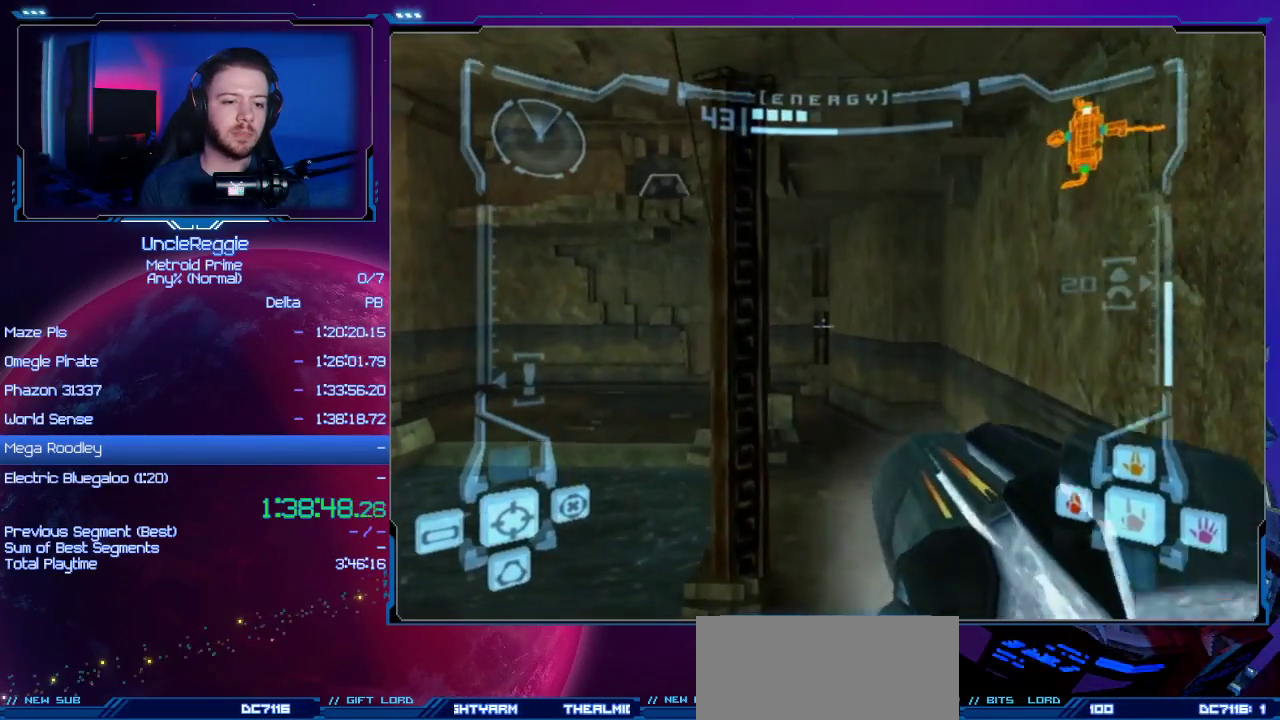
{"buttons": ["L1"], "left_stick": "center", "right_stick": "center", "events": [[350, "left_stick", "left"], [451, "left_stick", "center"]]}